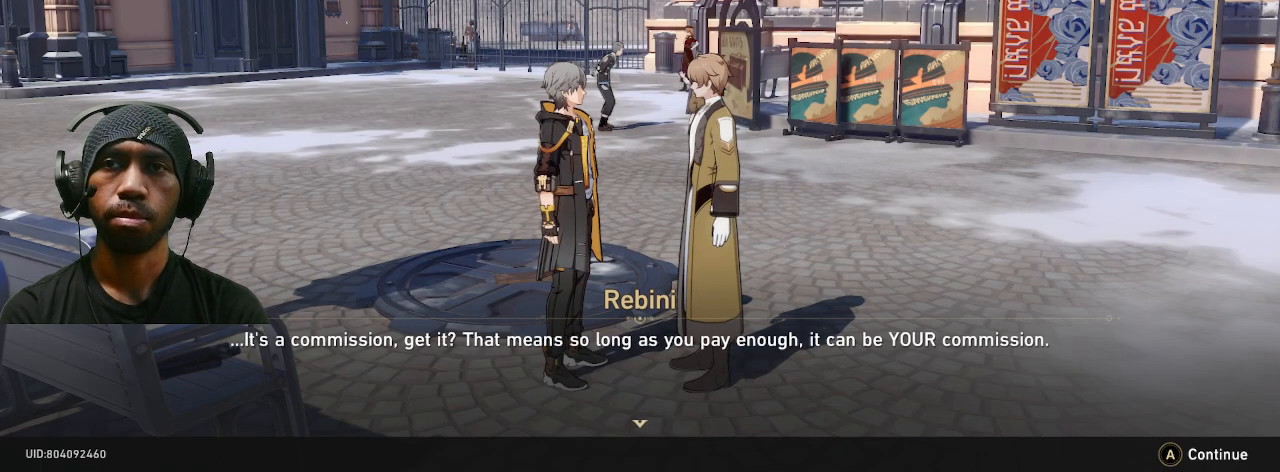
Gameplay with a controller (PlayStation layout); each line is a JSON object with the inputs held at the frame after it (dt_ms = milliseconds from this image to that frame). "button_events" lists button changes between this image and that frame as [ms after this image, input, new state], when the widget could be followed in between (sticks are given only as held states). Not read: DPAD_RIGHT R3 TOUCHPAD.
{"dt_ms": 1000, "buttons": ["R2"], "left_stick": "center", "right_stick": "center"}
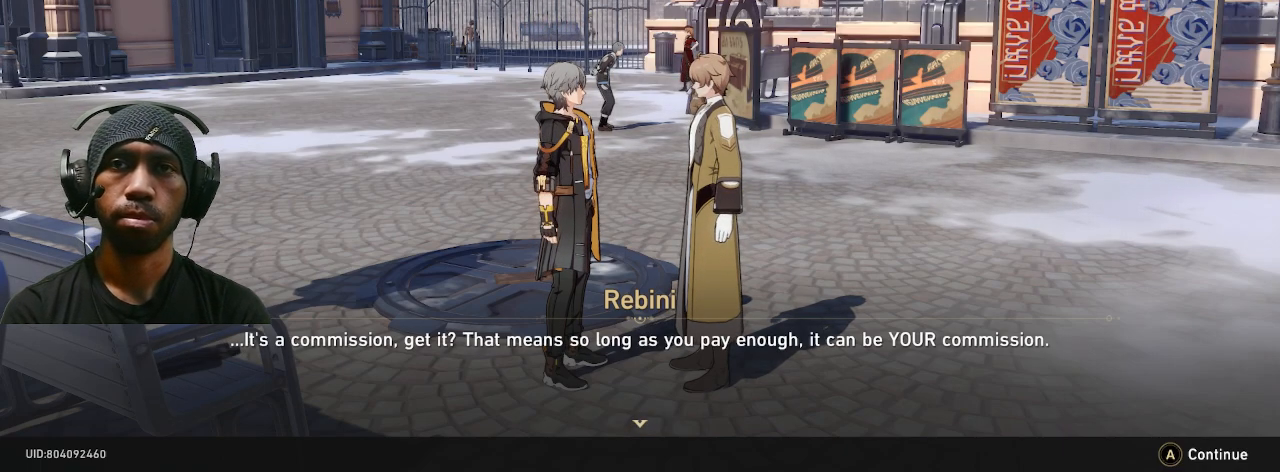
{"dt_ms": 500, "buttons": ["R2"], "left_stick": "center", "right_stick": "center", "button_events": []}
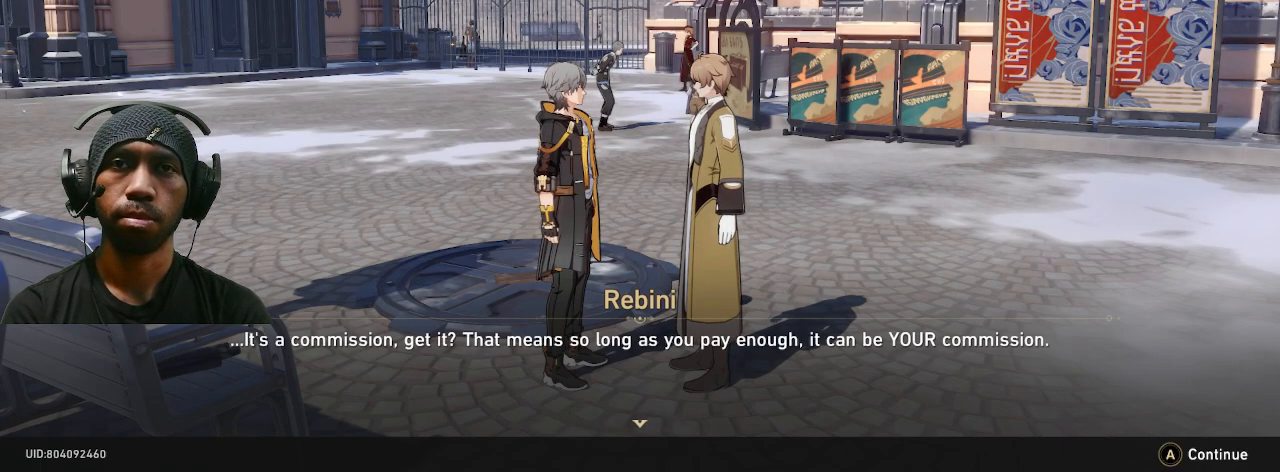
{"dt_ms": 1000, "buttons": ["CROSS", "R2"], "left_stick": "center", "right_stick": "center"}
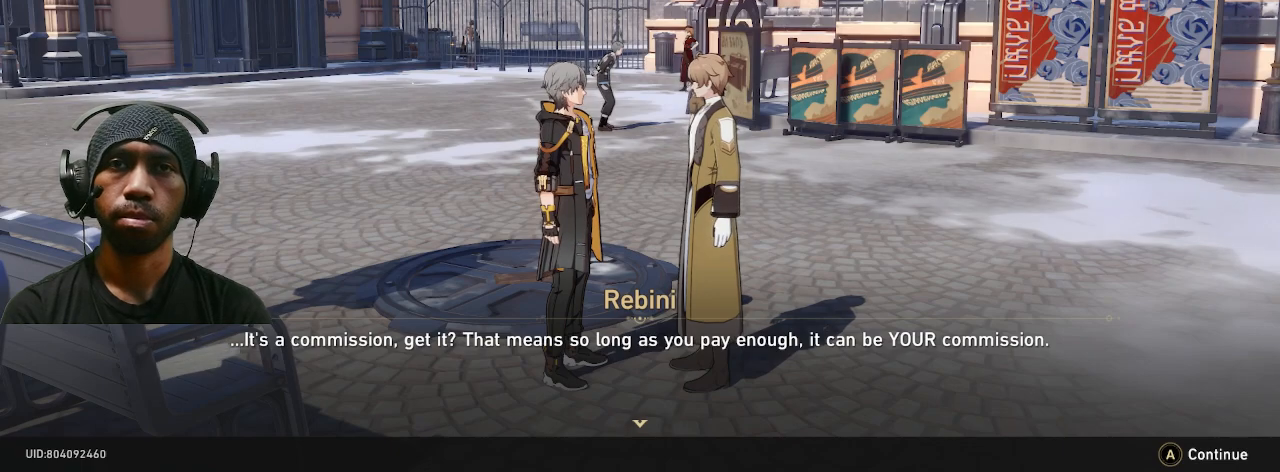
{"dt_ms": 500, "buttons": ["R2"], "left_stick": "center", "right_stick": "center", "button_events": [[117, "CROSS", "up"]]}
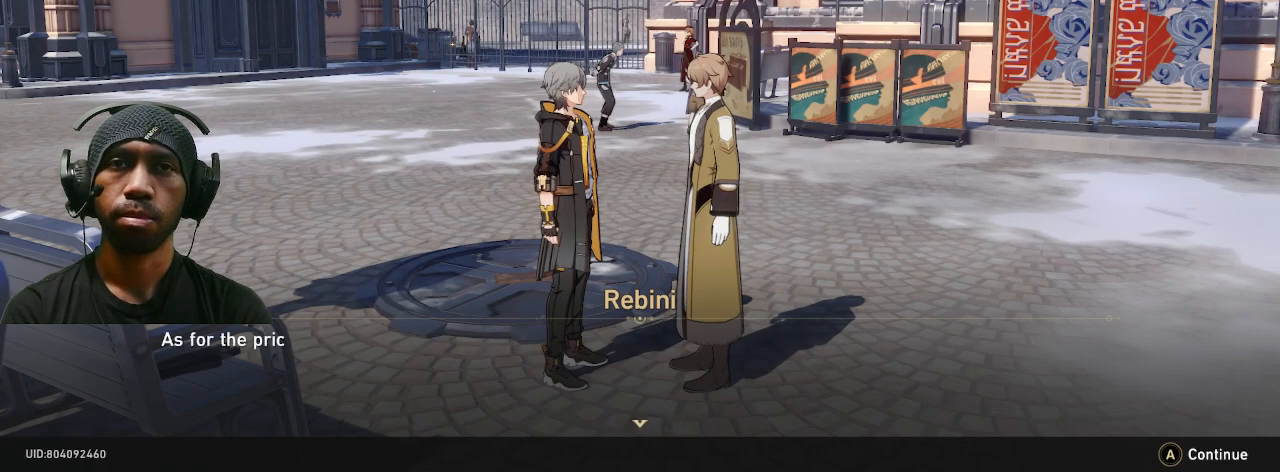
{"dt_ms": 500, "buttons": ["CROSS", "R2"], "left_stick": "center", "right_stick": "center", "button_events": [[417, "CROSS", "down"]]}
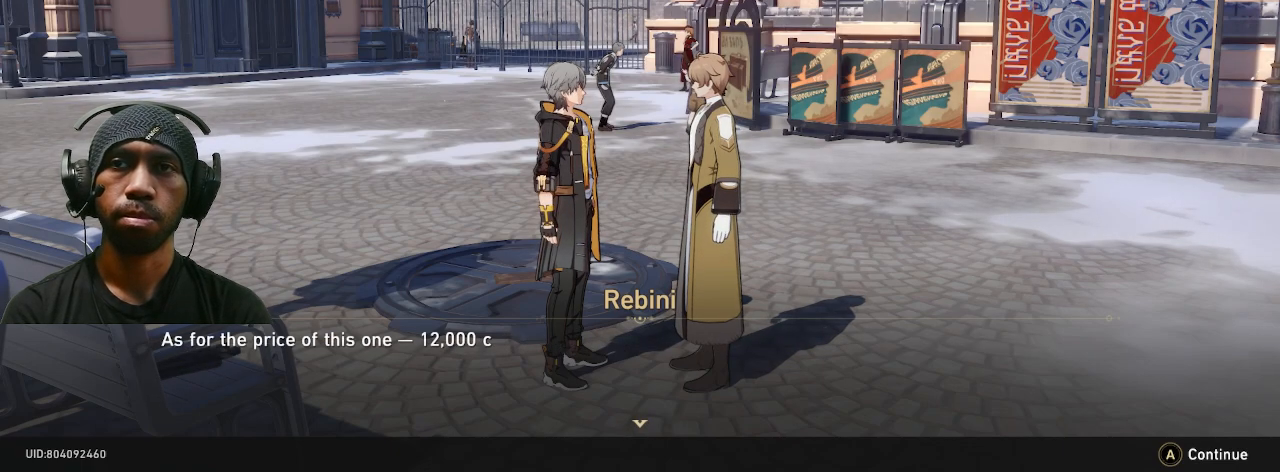
{"dt_ms": 500, "buttons": ["R2"], "left_stick": "center", "right_stick": "center", "button_events": [[17, "CROSS", "up"]]}
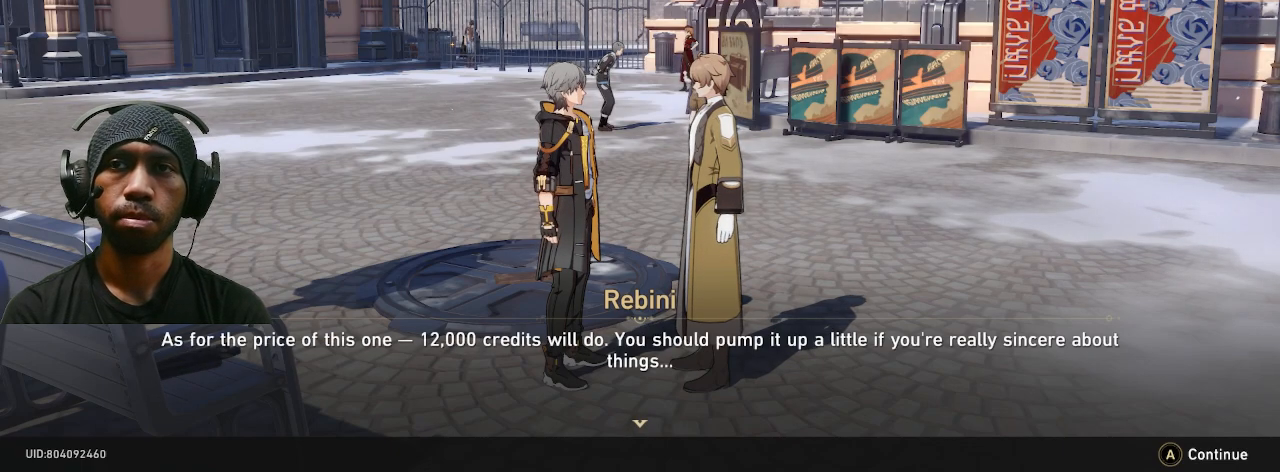
{"dt_ms": 1000, "buttons": ["R2"], "left_stick": "center", "right_stick": "center"}
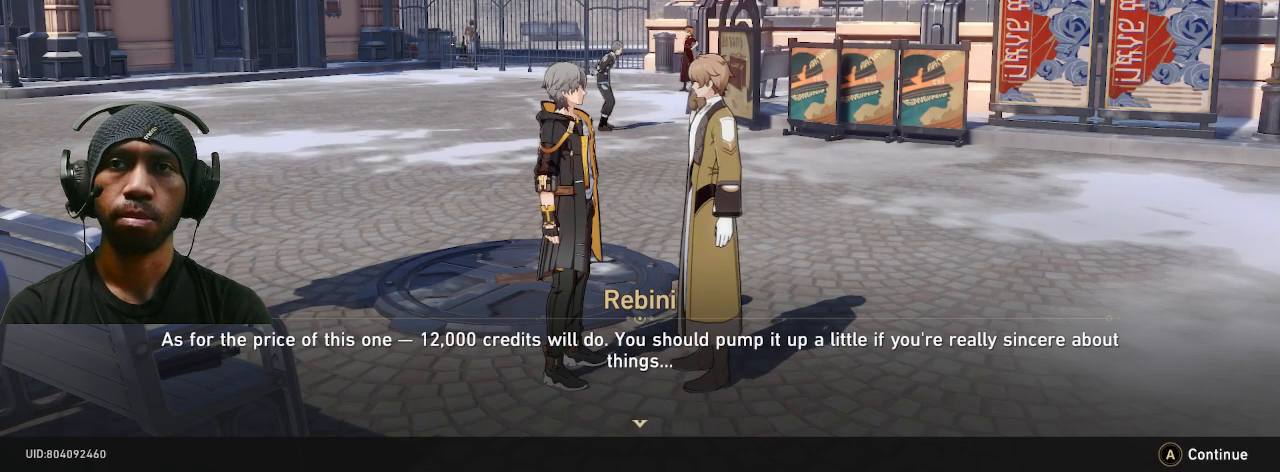
{"dt_ms": 500, "buttons": ["R2"], "left_stick": "center", "right_stick": "center", "button_events": [[300, "CROSS", "down"], [450, "CROSS", "up"]]}
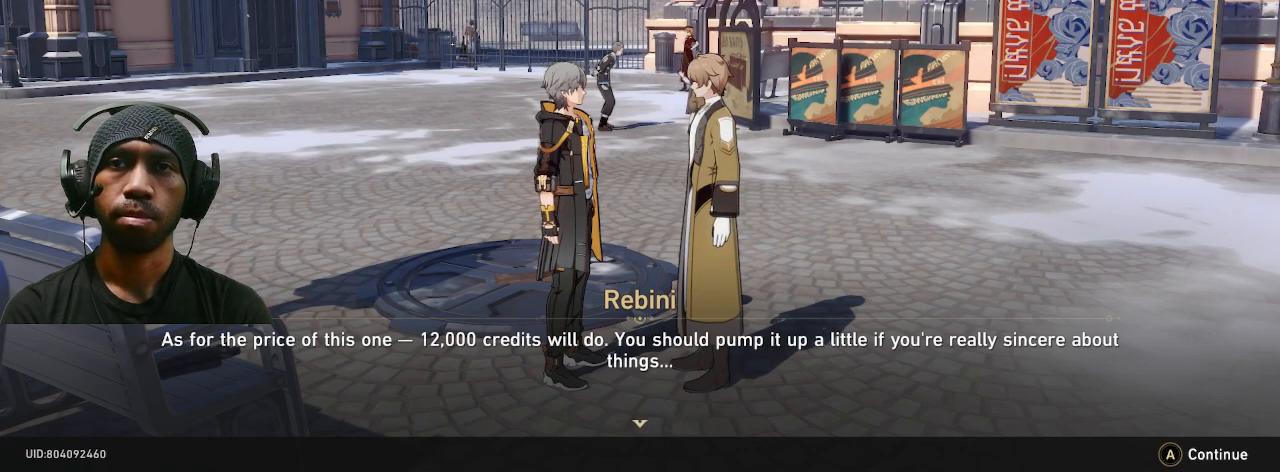
{"dt_ms": 500, "buttons": ["R2"], "left_stick": "center", "right_stick": "center", "button_events": []}
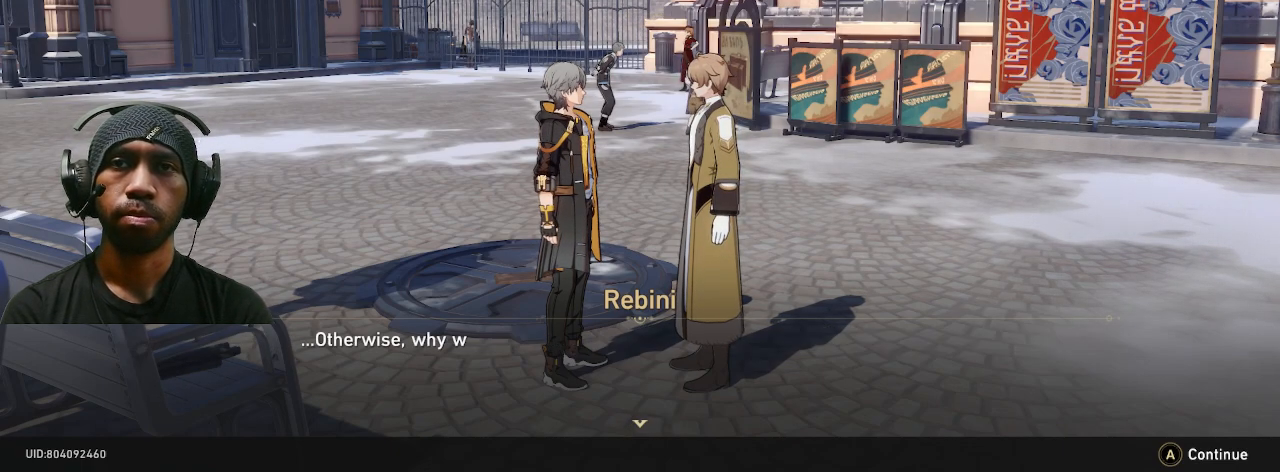
{"dt_ms": 500, "buttons": ["R2"], "left_stick": "center", "right_stick": "center", "button_events": [[233, "CROSS", "down"], [367, "CROSS", "up"]]}
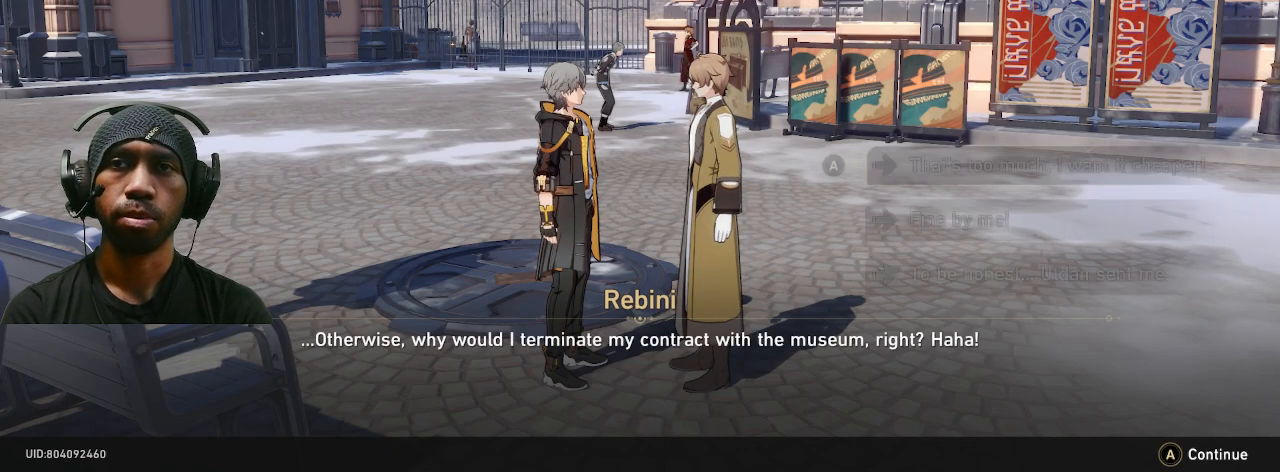
{"dt_ms": 500, "buttons": ["R2"], "left_stick": "center", "right_stick": "center", "button_events": []}
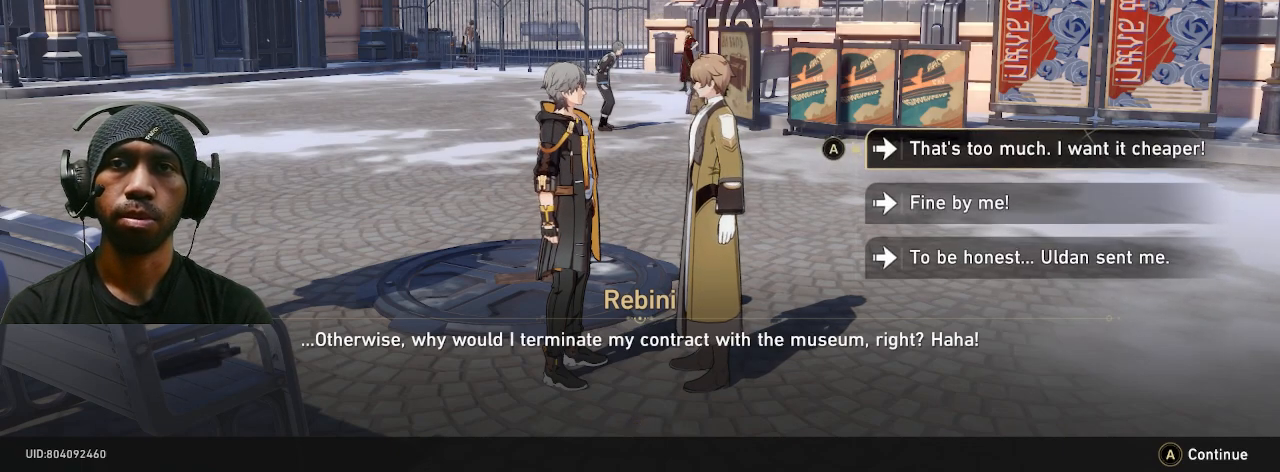
{"dt_ms": 500, "buttons": ["R2"], "left_stick": "center", "right_stick": "center"}